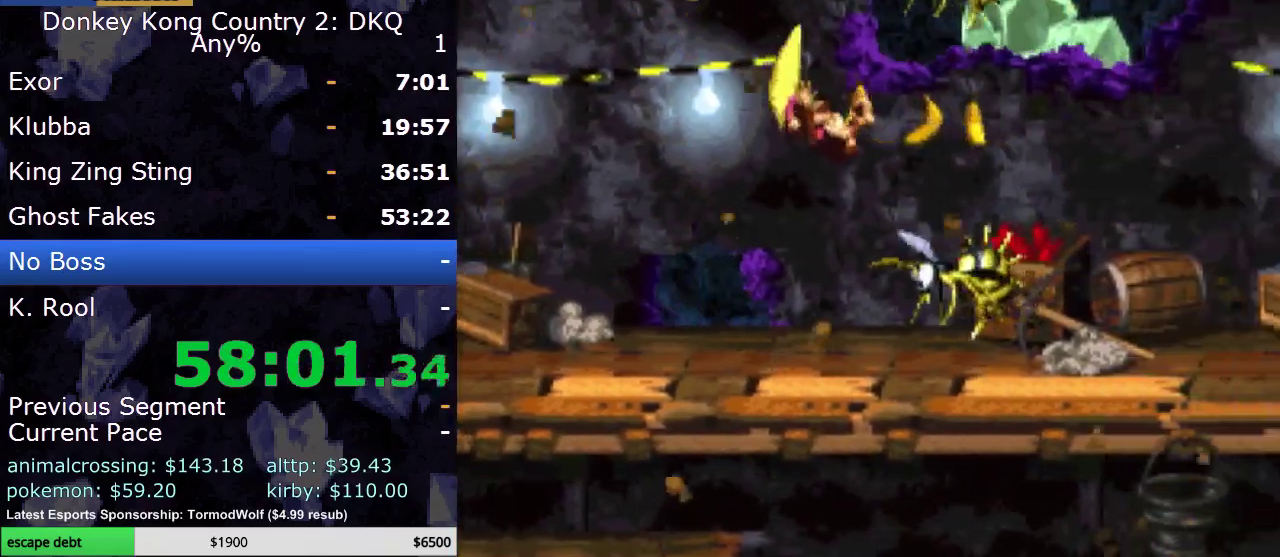
Gameplay with a controller (Nintendo layout); each line is a JSON object with the inputs held at the frame after it. "events" lists button and stick changes between this image and that frame as [ms after this image, input, new state], when the widget could be followed in between. Not read: L3 R3.
{"buttons": ["Y", "DPAD_RIGHT"], "events": []}
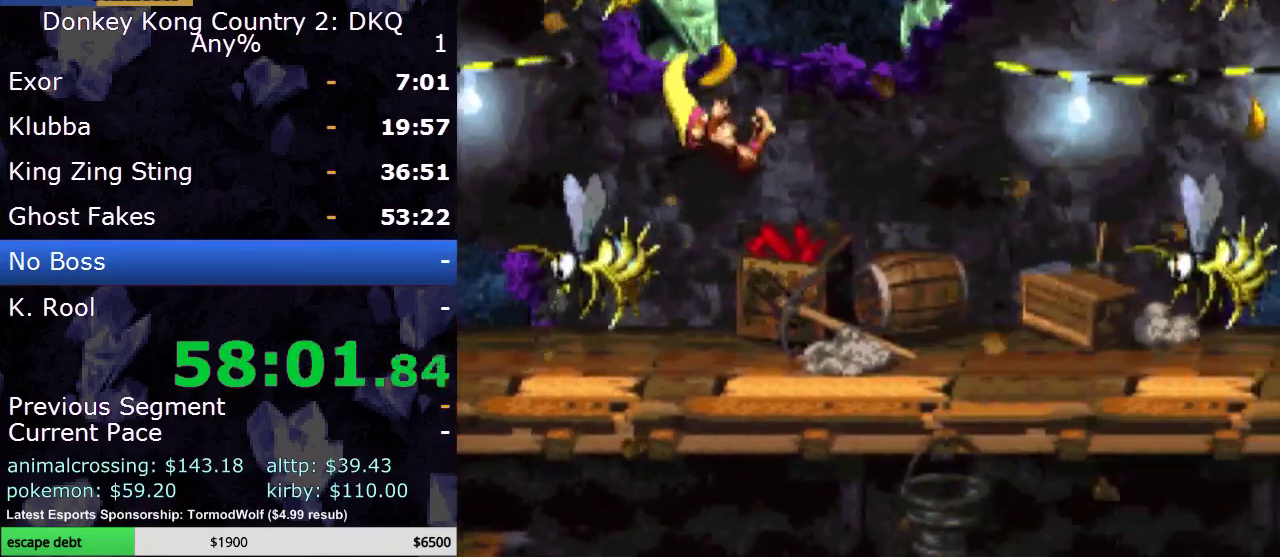
{"buttons": ["Y"], "events": [[350, "DPAD_RIGHT", "up"]]}
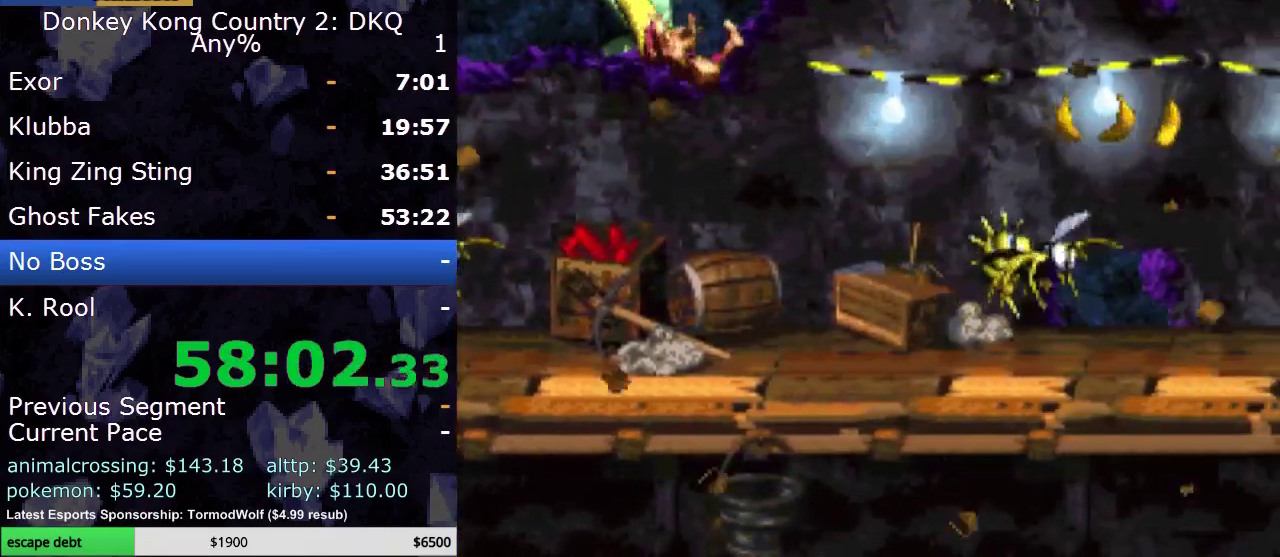
{"buttons": ["Y", "DPAD_RIGHT"], "events": [[33, "DPAD_RIGHT", "down"]]}
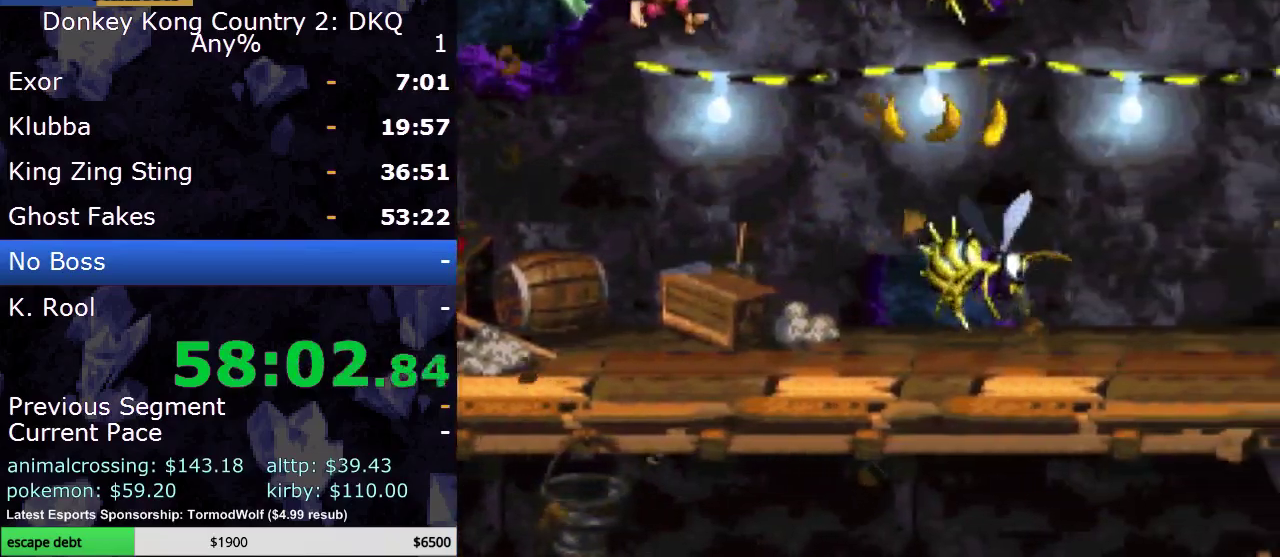
{"buttons": ["Y", "DPAD_RIGHT"], "events": []}
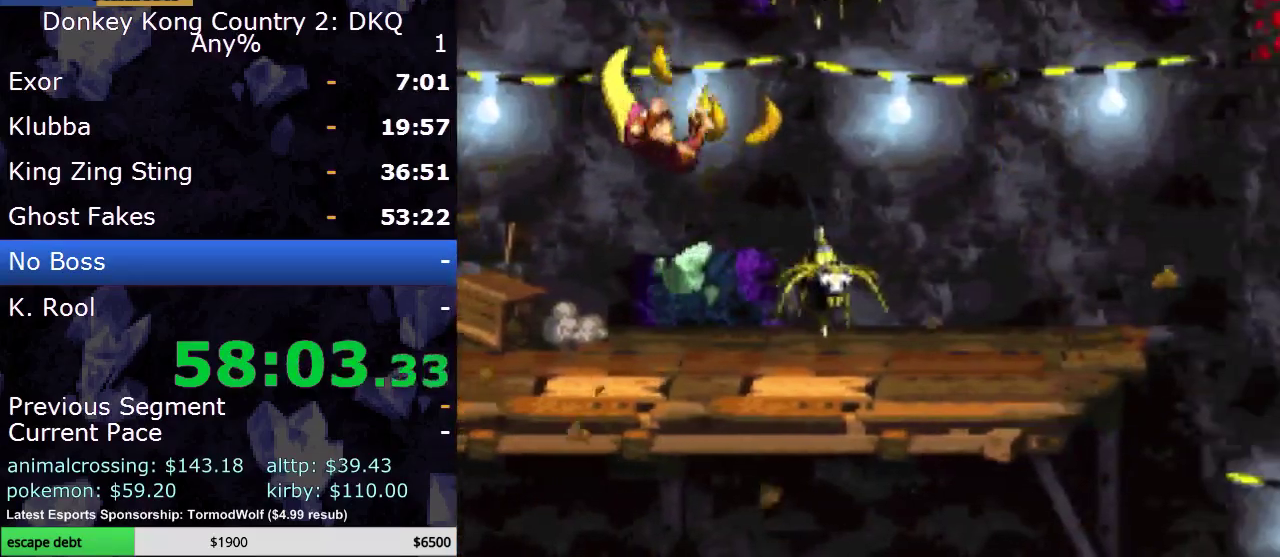
{"buttons": ["Y", "DPAD_RIGHT"], "events": []}
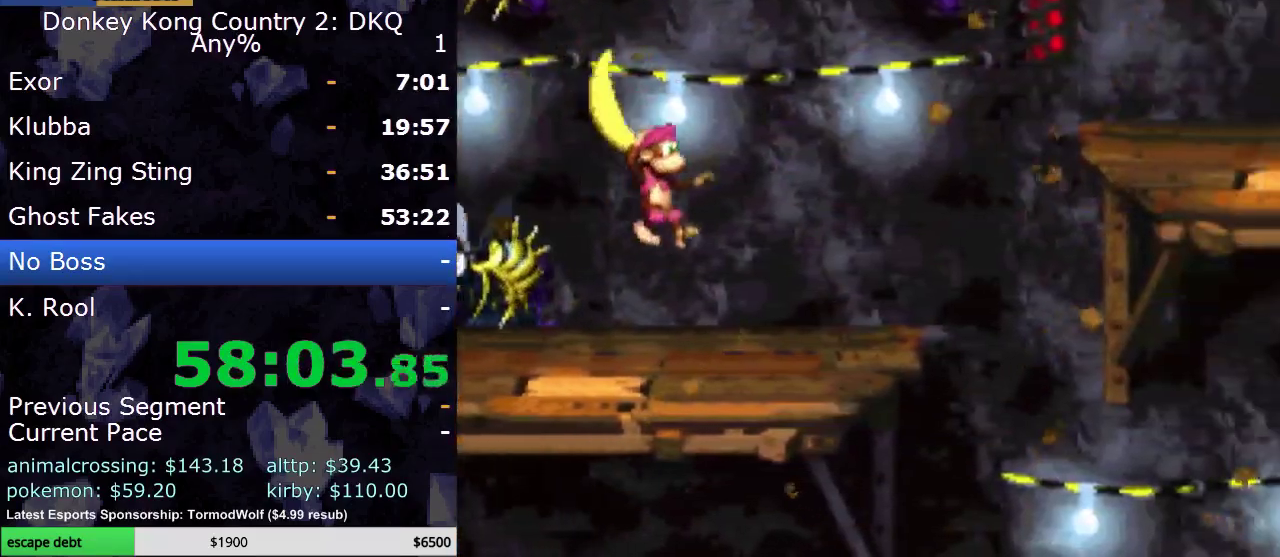
{"buttons": ["B", "Y", "DPAD_RIGHT"], "events": [[317, "B", "down"]]}
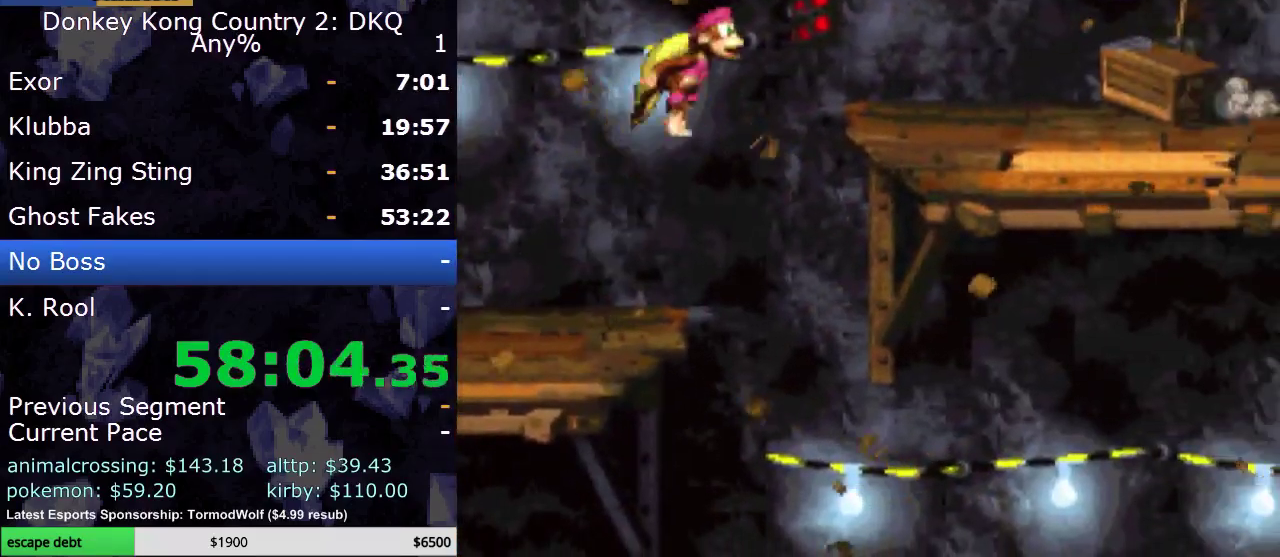
{"buttons": ["DPAD_RIGHT"], "events": [[117, "B", "up"], [117, "Y", "up"], [217, "B", "down"], [217, "Y", "down"], [467, "B", "up"], [467, "Y", "up"]]}
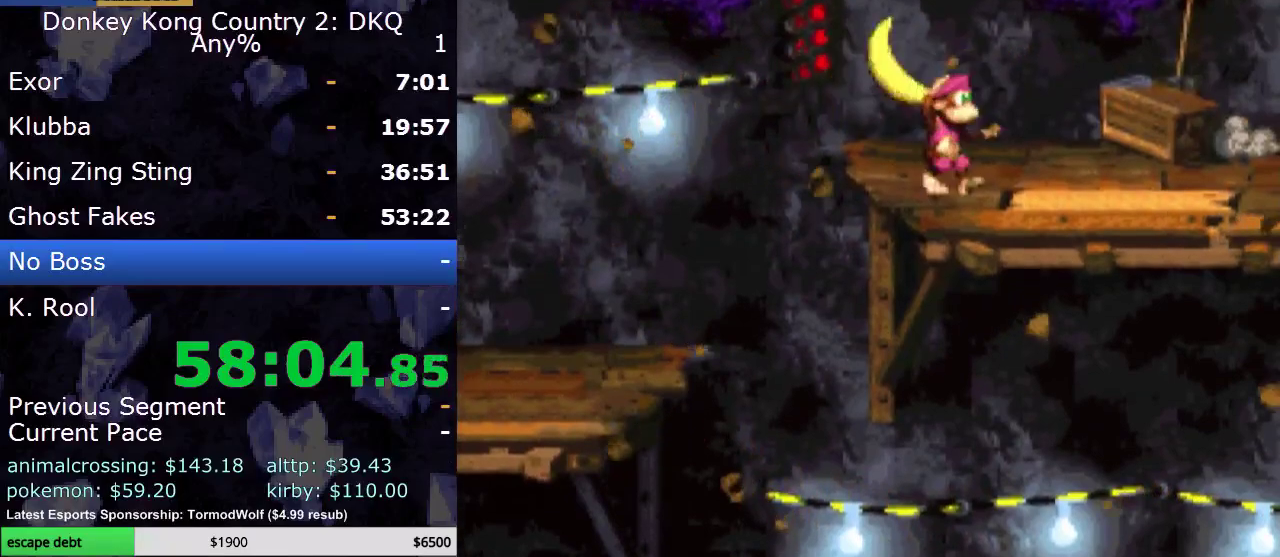
{"buttons": ["B", "Y", "DPAD_RIGHT"], "events": [[33, "DPAD_RIGHT", "up"], [67, "Y", "down"], [333, "B", "down"], [417, "DPAD_RIGHT", "down"]]}
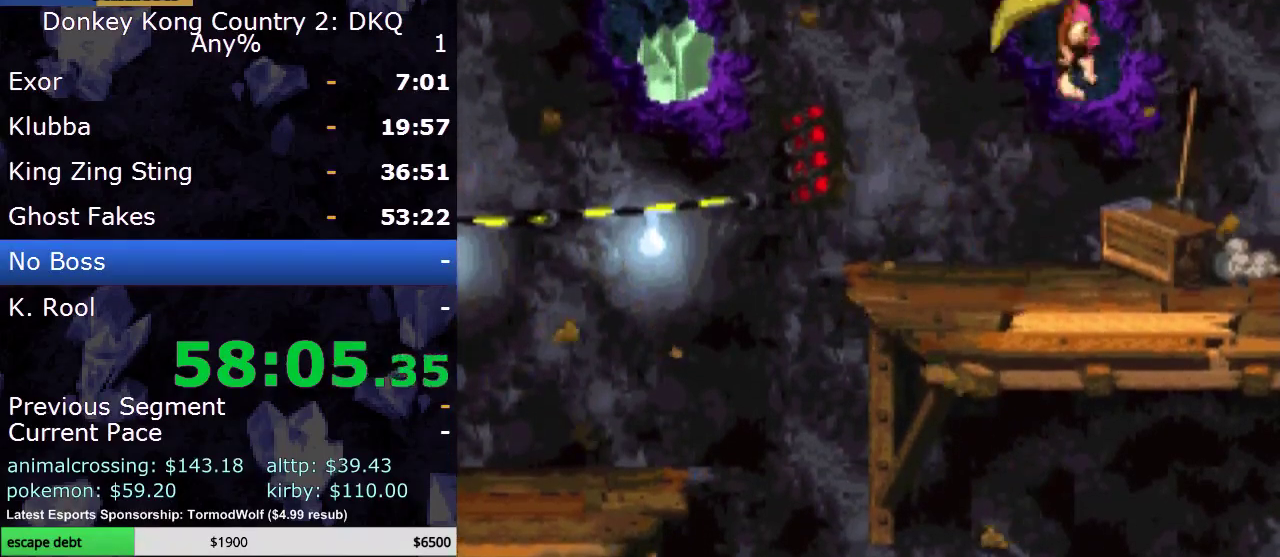
{"buttons": ["Y", "DPAD_LEFT"], "events": [[50, "DPAD_RIGHT", "up"], [50, "DPAD_UP", "down"], [117, "B", "up"], [300, "DPAD_LEFT", "down"], [350, "DPAD_UP", "up"]]}
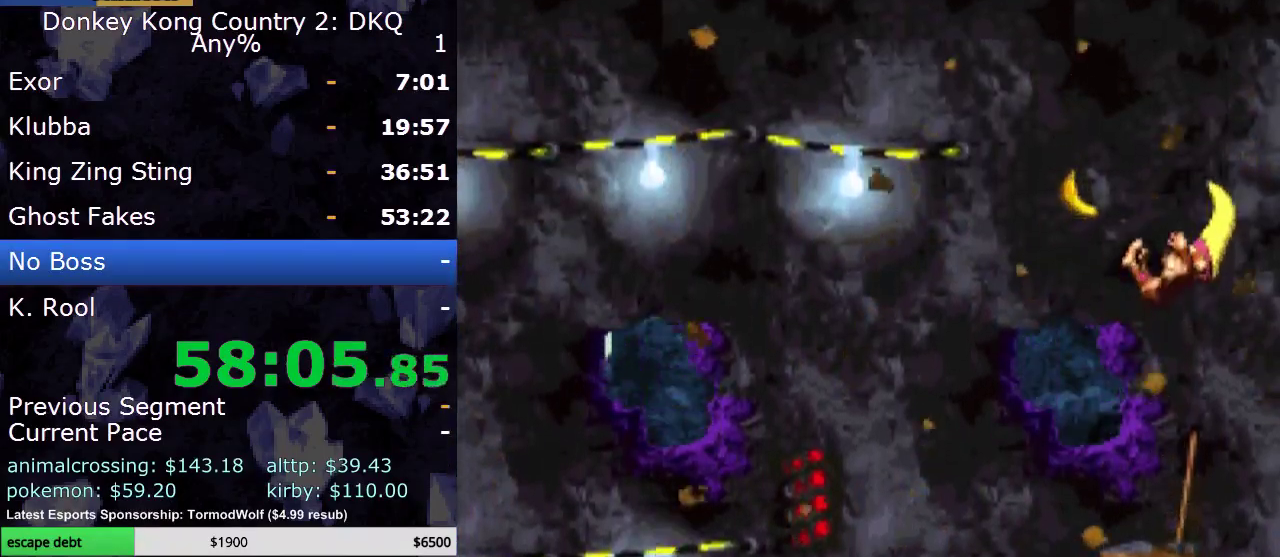
{"buttons": ["Y", "DPAD_UP"], "events": [[100, "DPAD_UP", "down"], [133, "DPAD_LEFT", "up"]]}
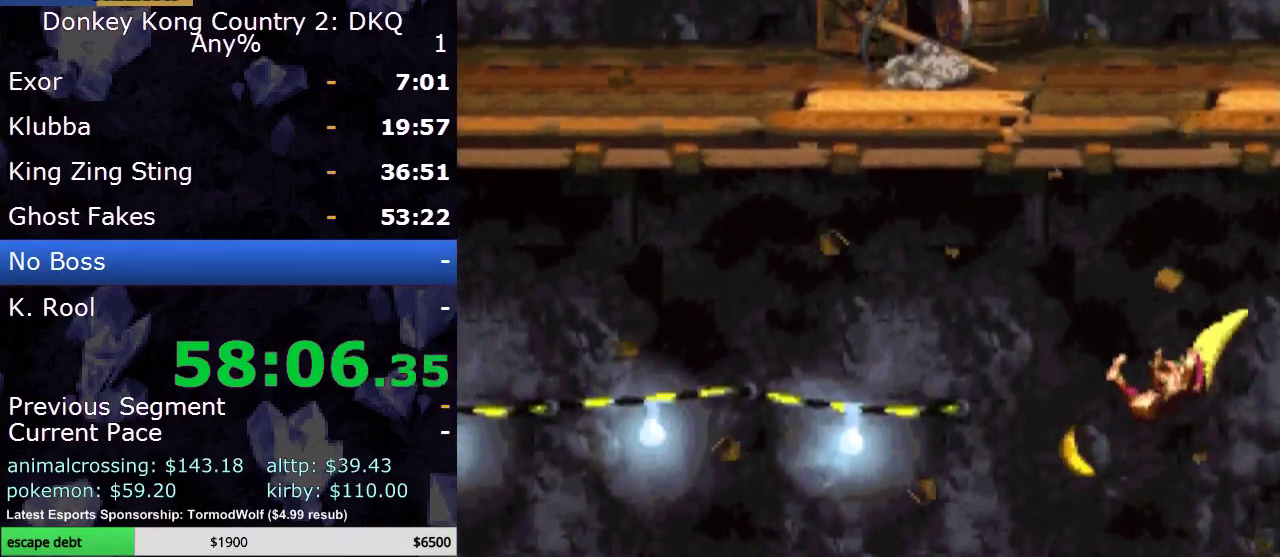
{"buttons": ["Y", "DPAD_UP"], "events": []}
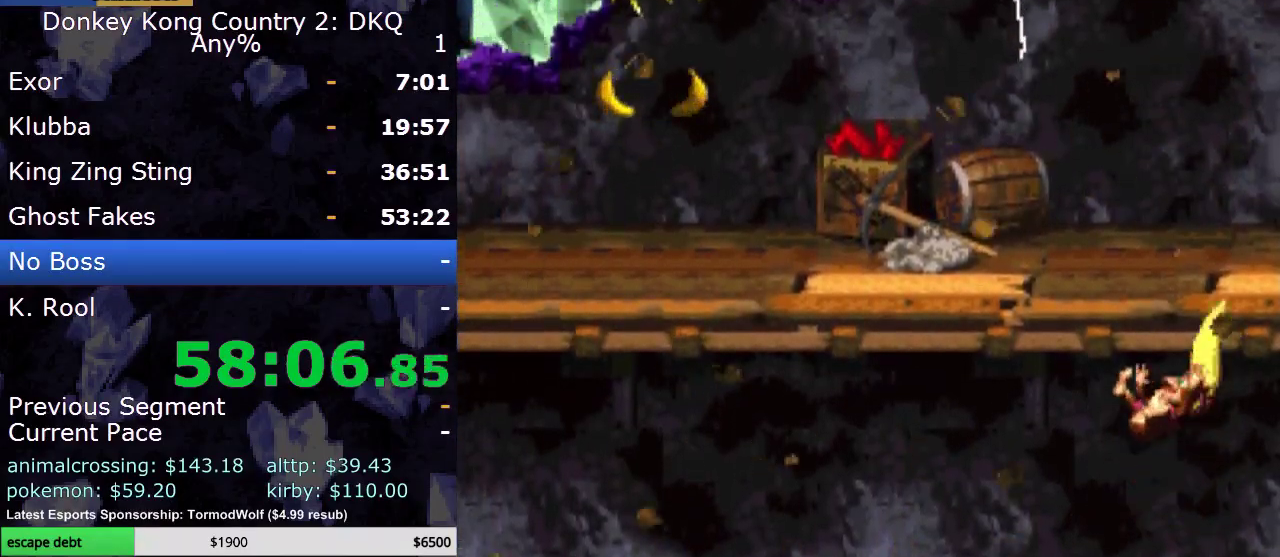
{"buttons": ["Y", "DPAD_UP", "DPAD_LEFT"], "events": [[367, "DPAD_LEFT", "down"]]}
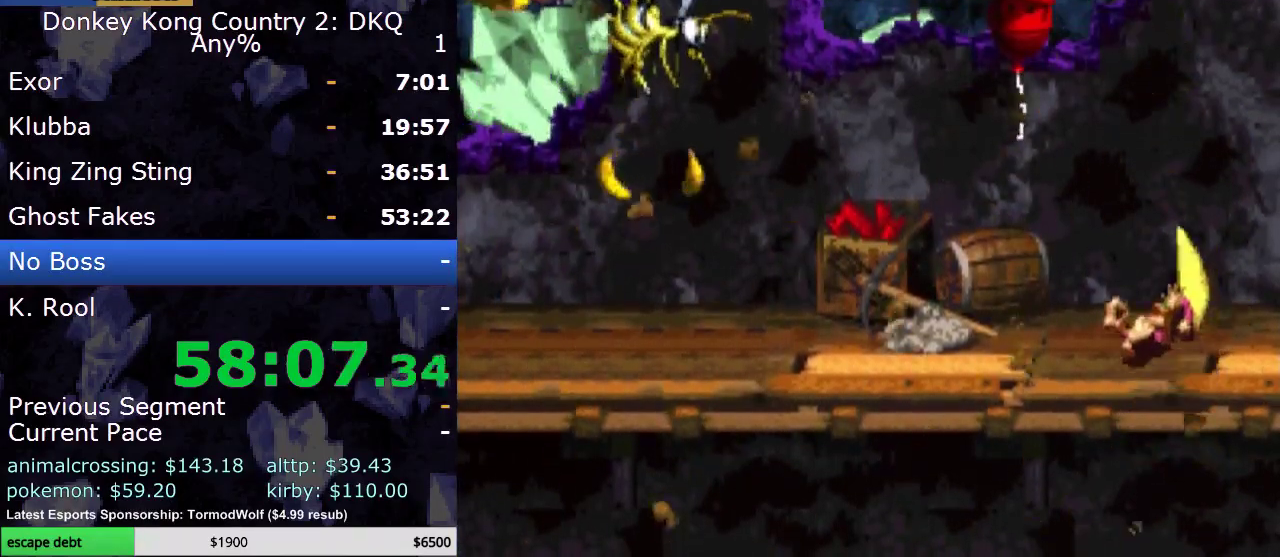
{"buttons": ["Y", "DPAD_LEFT"], "events": [[33, "DPAD_UP", "up"]]}
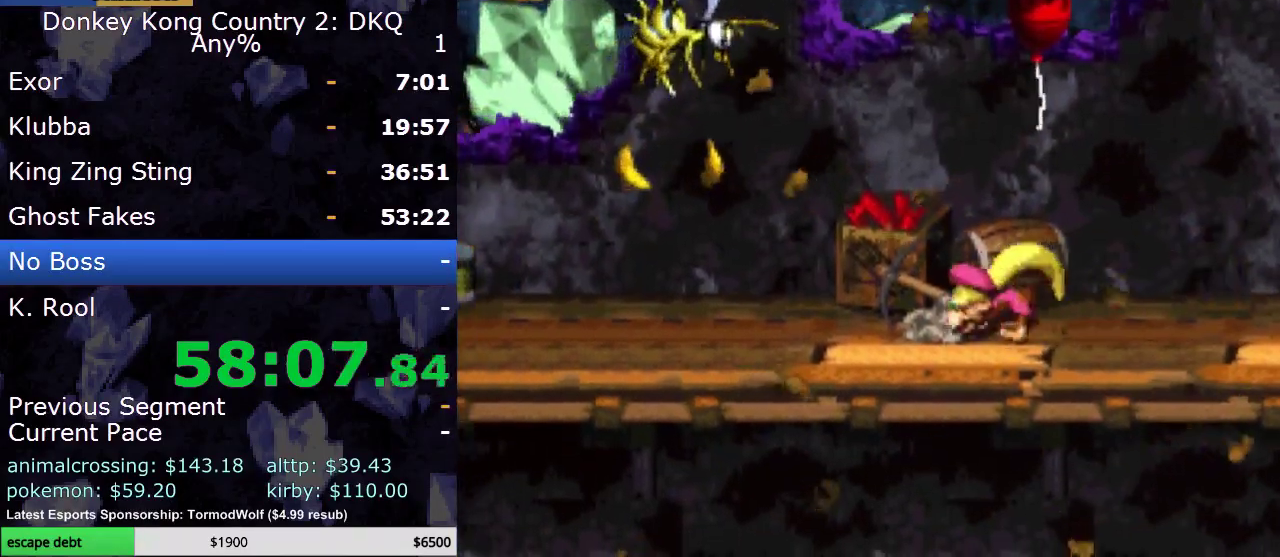
{"buttons": ["Y", "DPAD_LEFT"], "events": []}
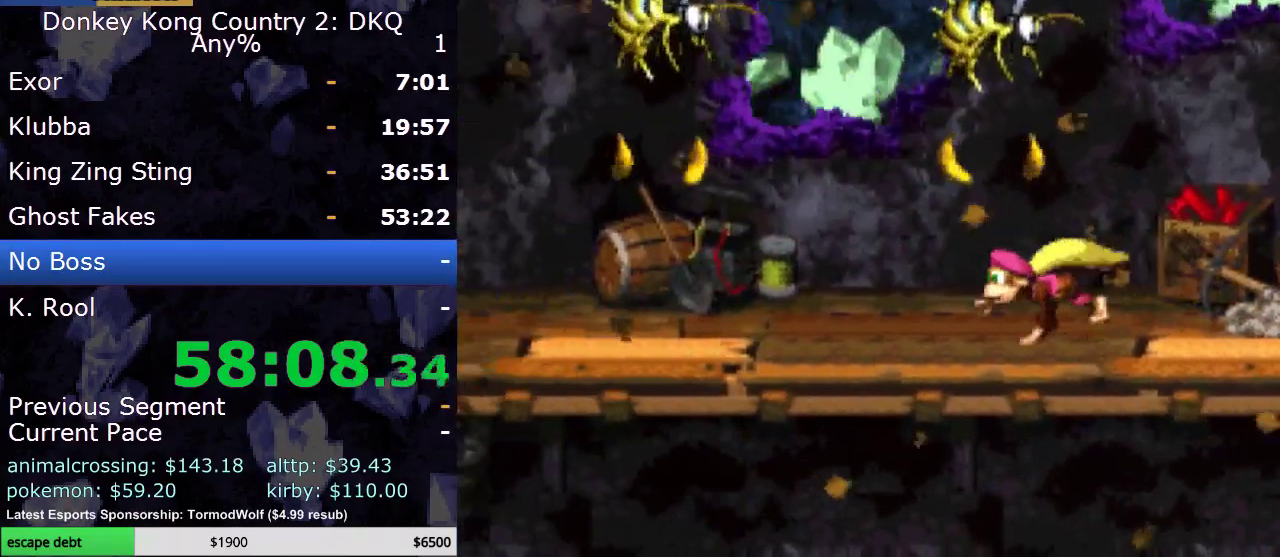
{"buttons": ["Y", "DPAD_LEFT"], "events": []}
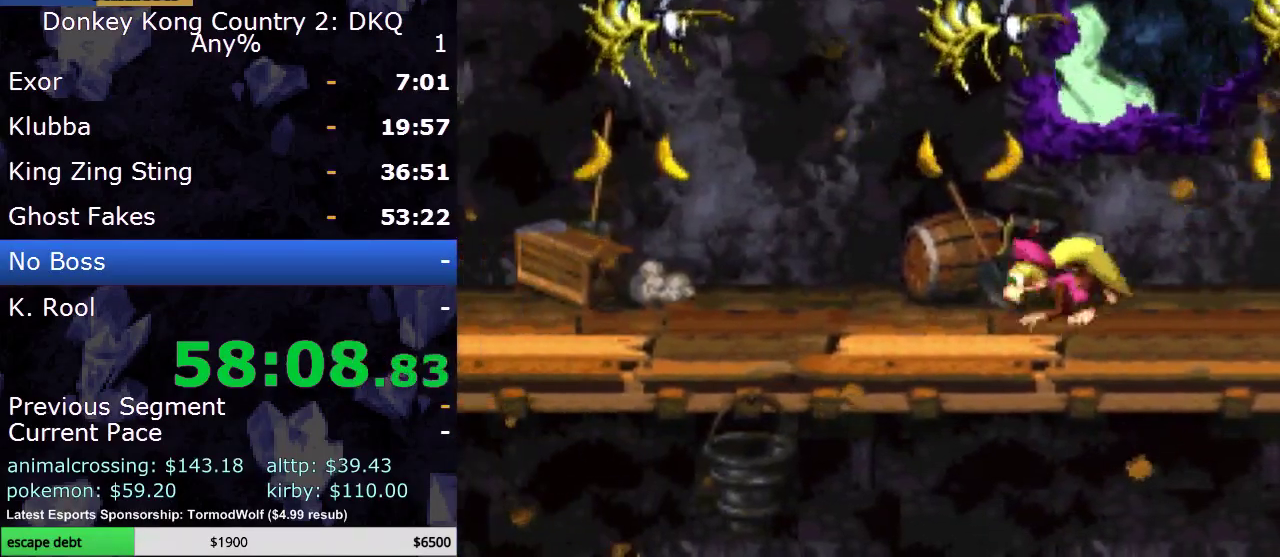
{"buttons": ["Y", "DPAD_LEFT"], "events": []}
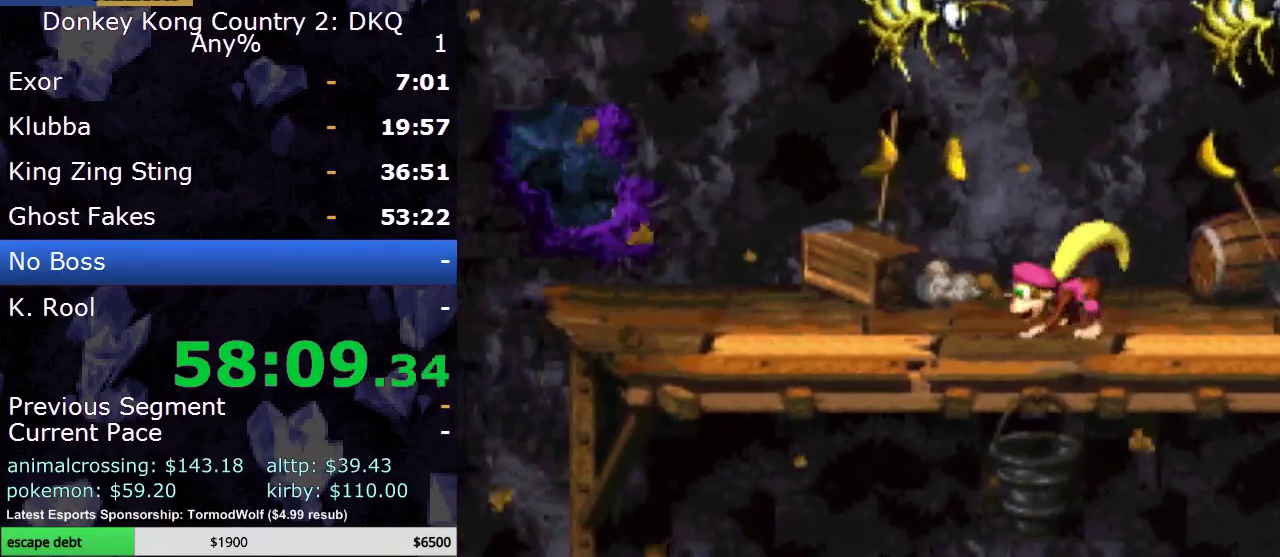
{"buttons": ["Y"], "events": [[467, "DPAD_LEFT", "up"]]}
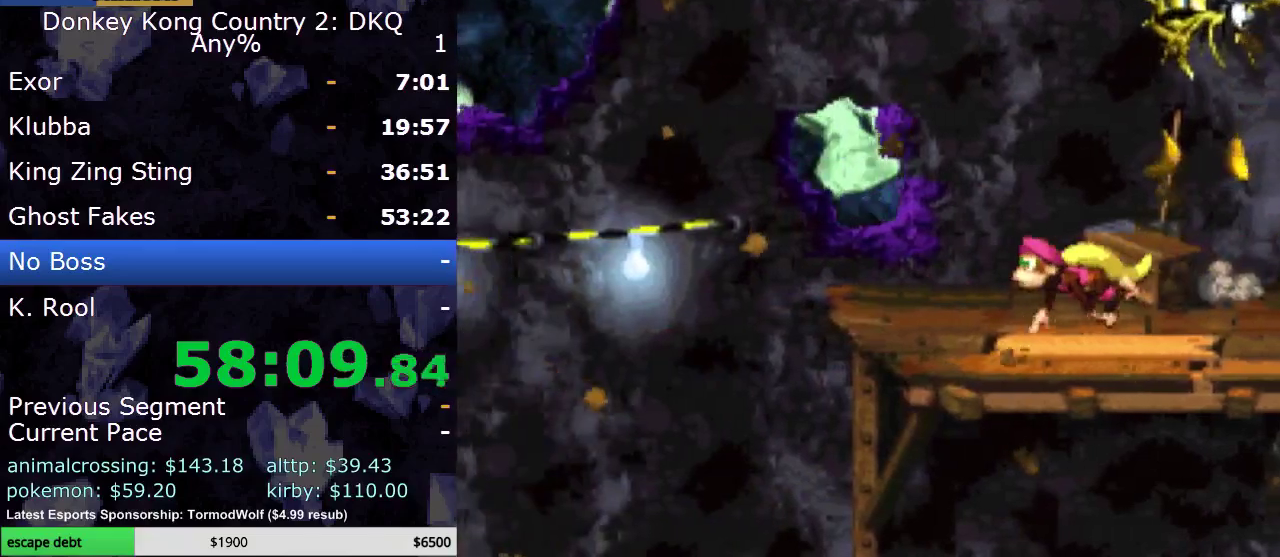
{"buttons": ["Y"], "events": [[217, "DPAD_LEFT", "down"], [350, "DPAD_LEFT", "up"]]}
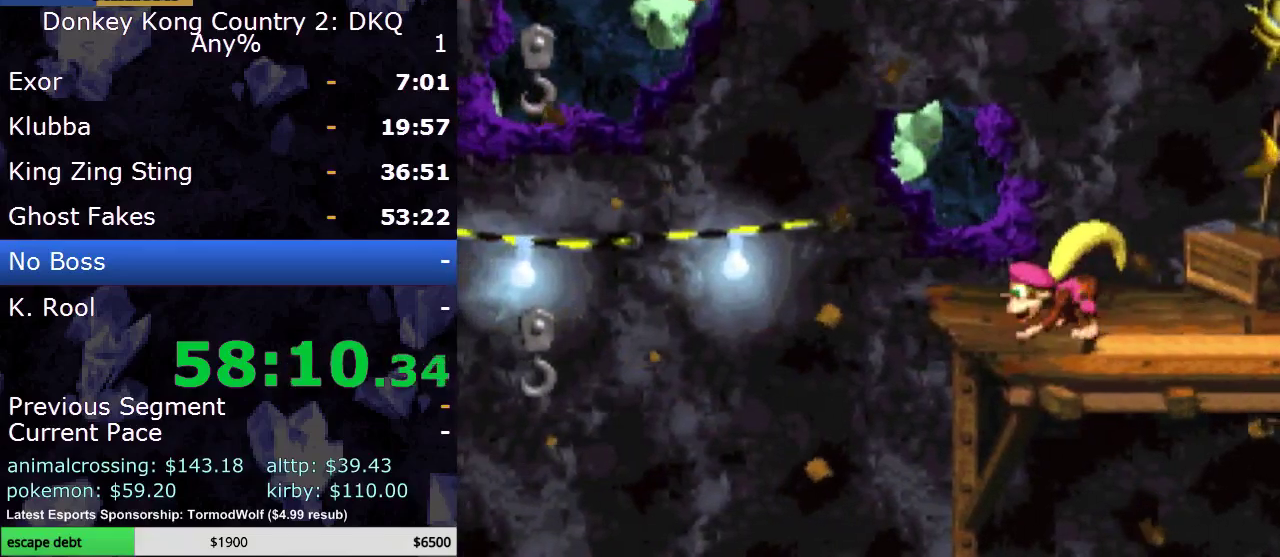
{"buttons": ["B", "Y", "DPAD_LEFT"], "events": [[100, "DPAD_LEFT", "down"], [317, "B", "down"]]}
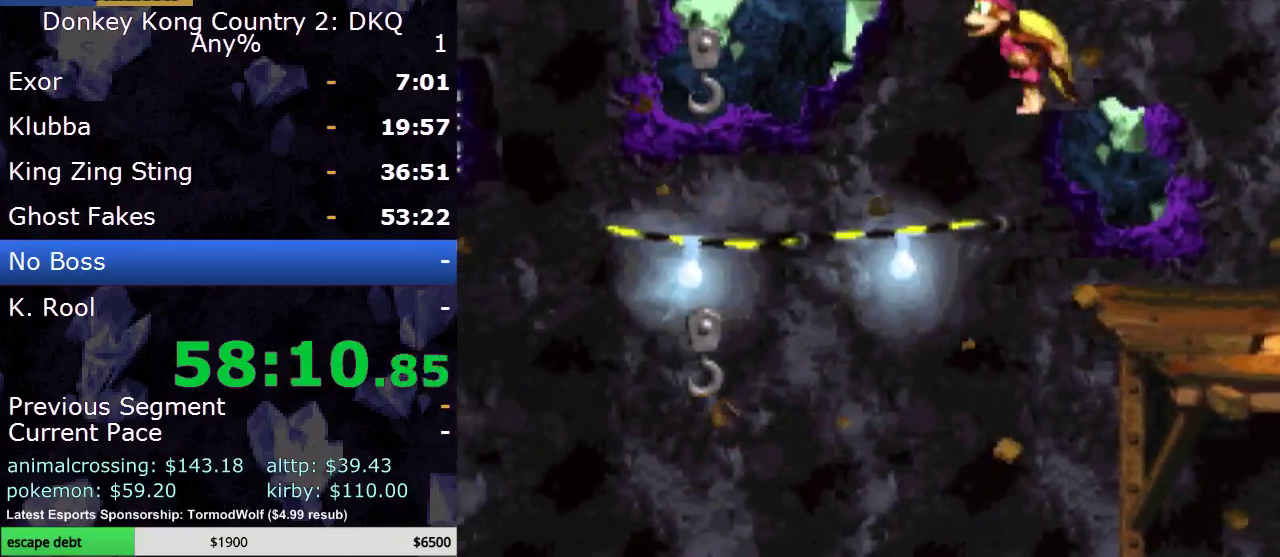
{"buttons": ["B", "Y", "DPAD_LEFT"], "events": [[33, "B", "up"], [33, "Y", "up"], [167, "B", "down"], [167, "Y", "down"]]}
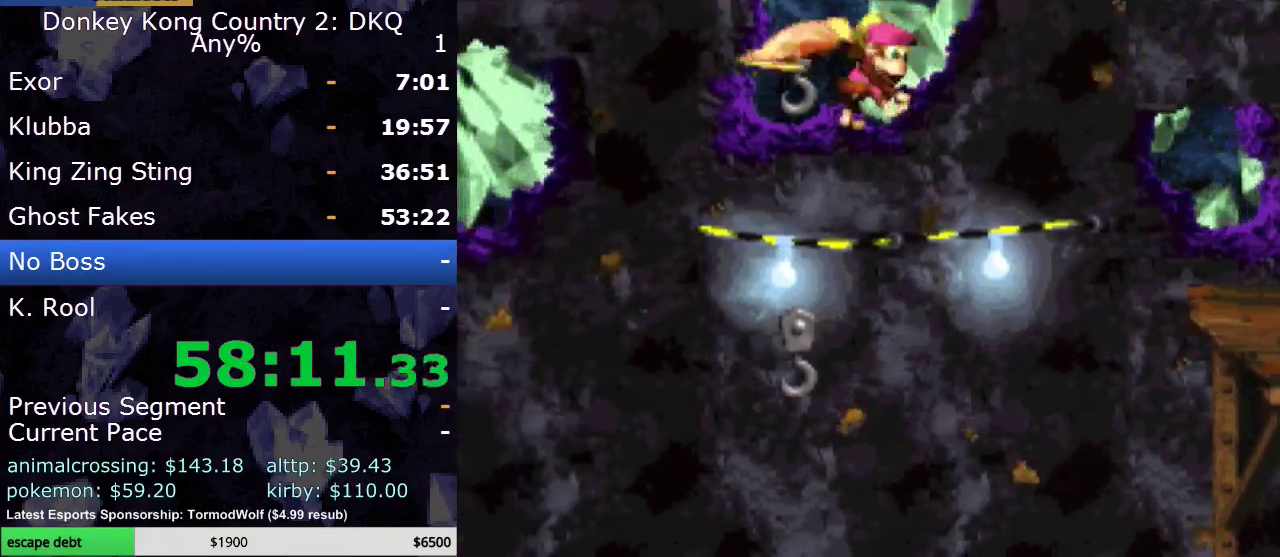
{"buttons": ["Y"], "events": [[50, "DPAD_LEFT", "up"], [200, "B", "up"]]}
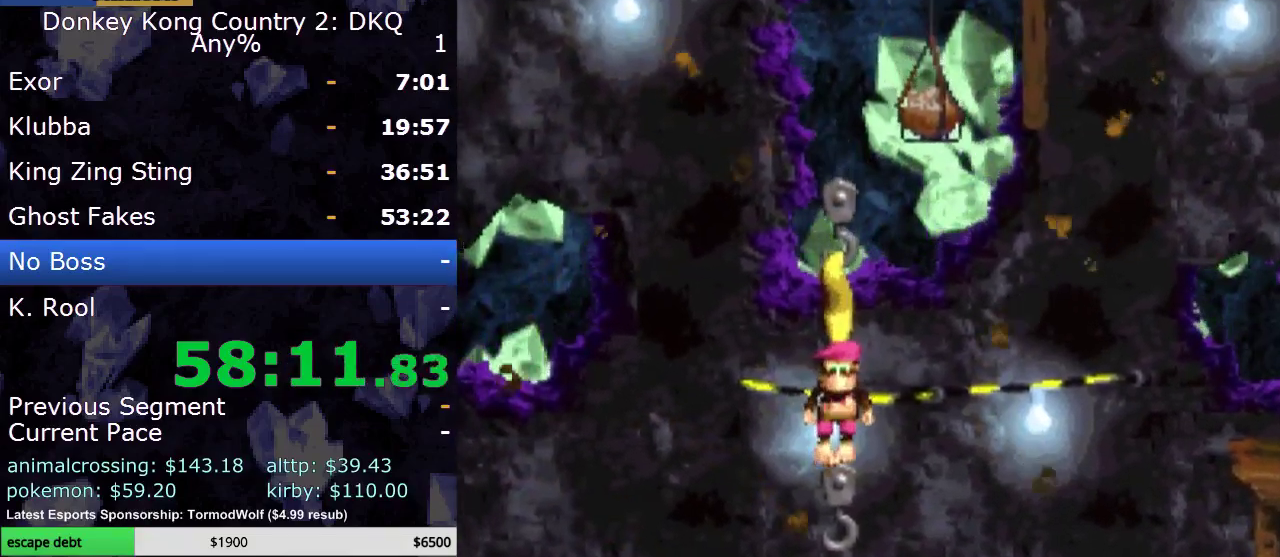
{"buttons": ["B", "Y"], "events": [[133, "B", "down"]]}
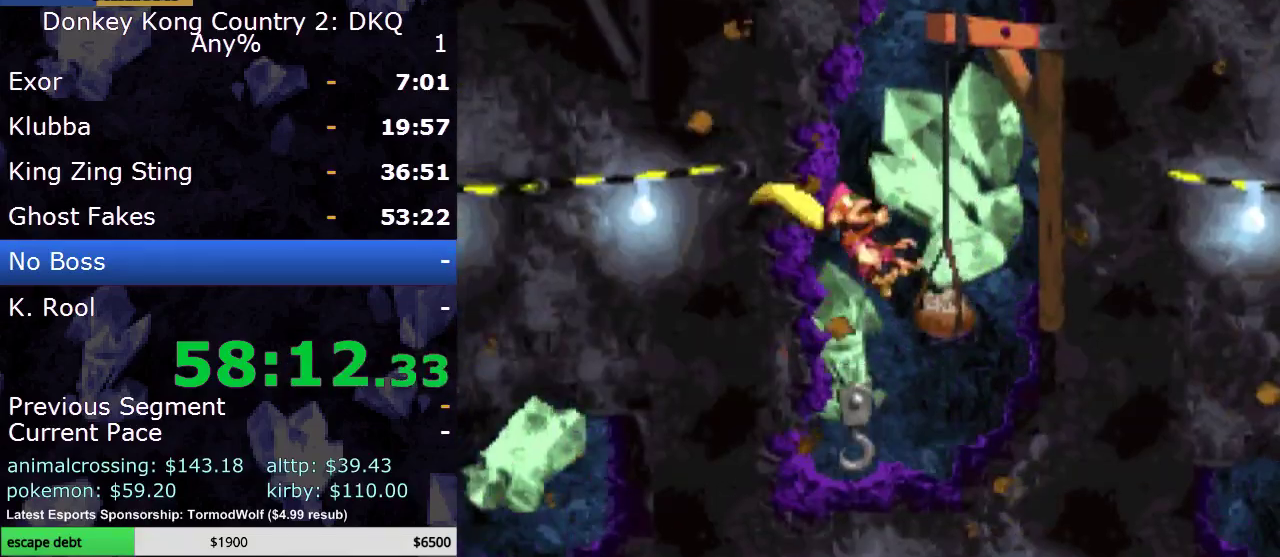
{"buttons": ["Y"], "events": [[300, "B", "up"]]}
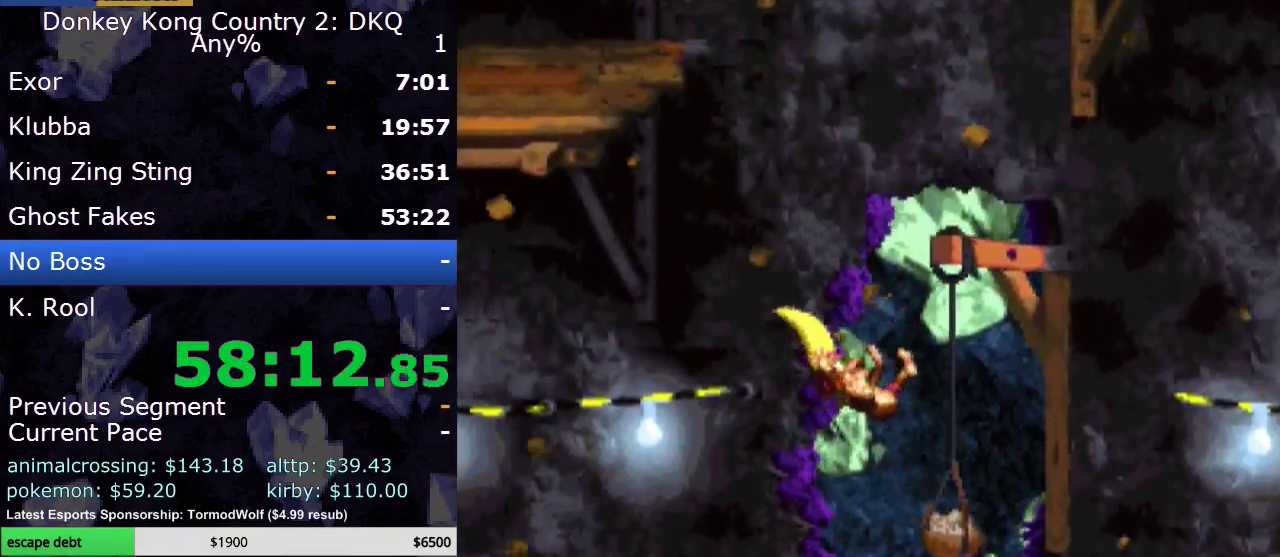
{"buttons": ["Y", "DPAD_RIGHT"], "events": [[17, "DPAD_UP", "down"], [300, "DPAD_UP", "up"], [467, "DPAD_RIGHT", "down"]]}
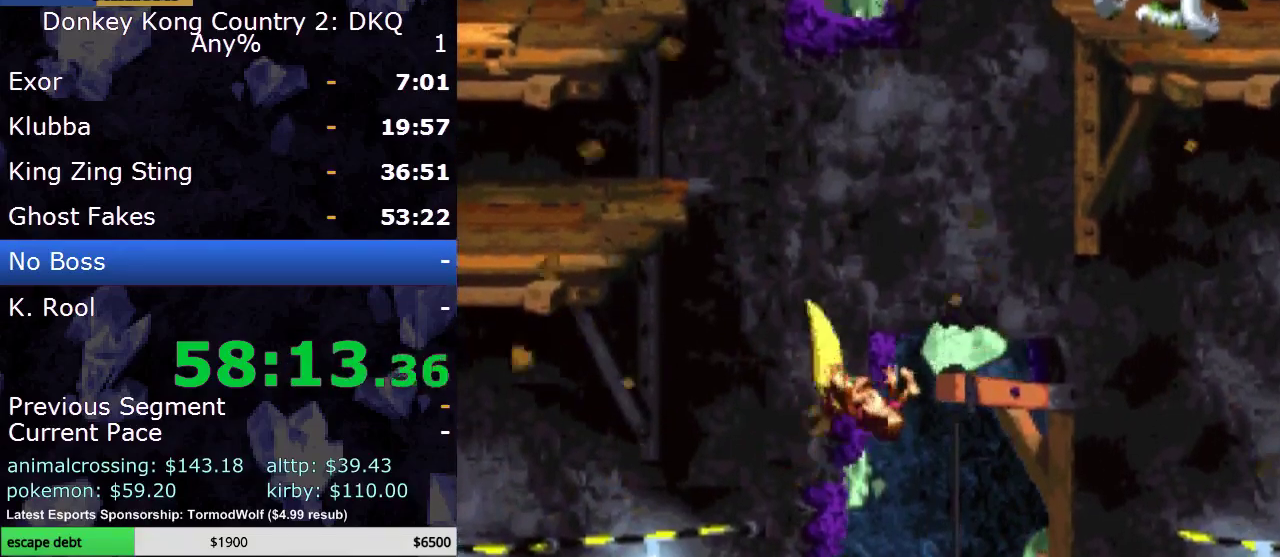
{"buttons": ["Y"], "events": [[200, "DPAD_RIGHT", "up"]]}
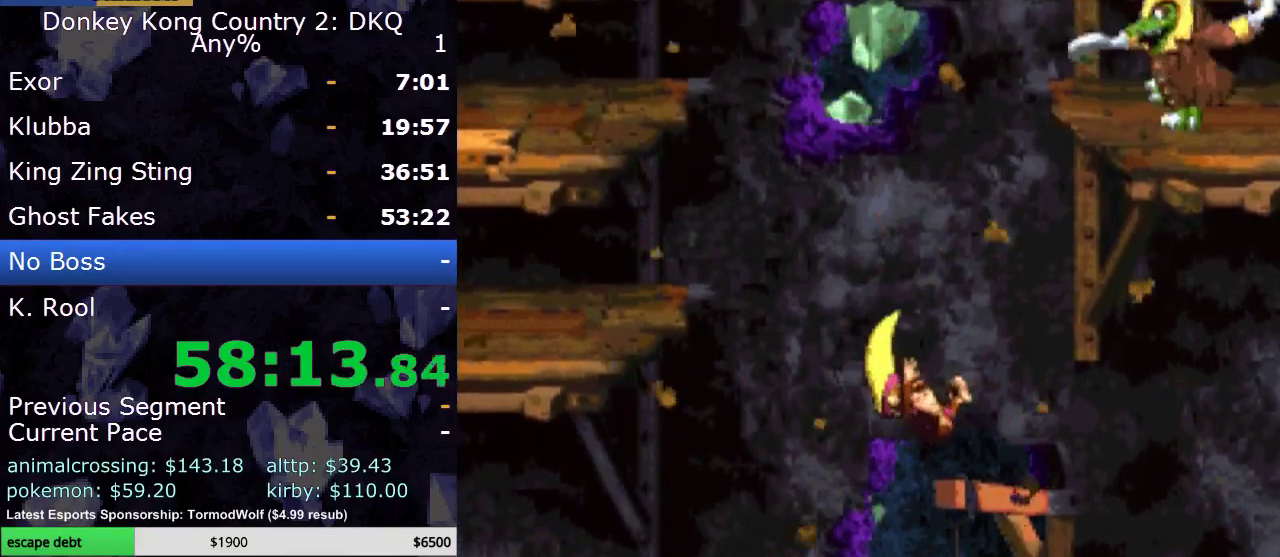
{"buttons": ["Y"], "events": [[133, "DPAD_DOWN", "down"], [300, "DPAD_DOWN", "up"]]}
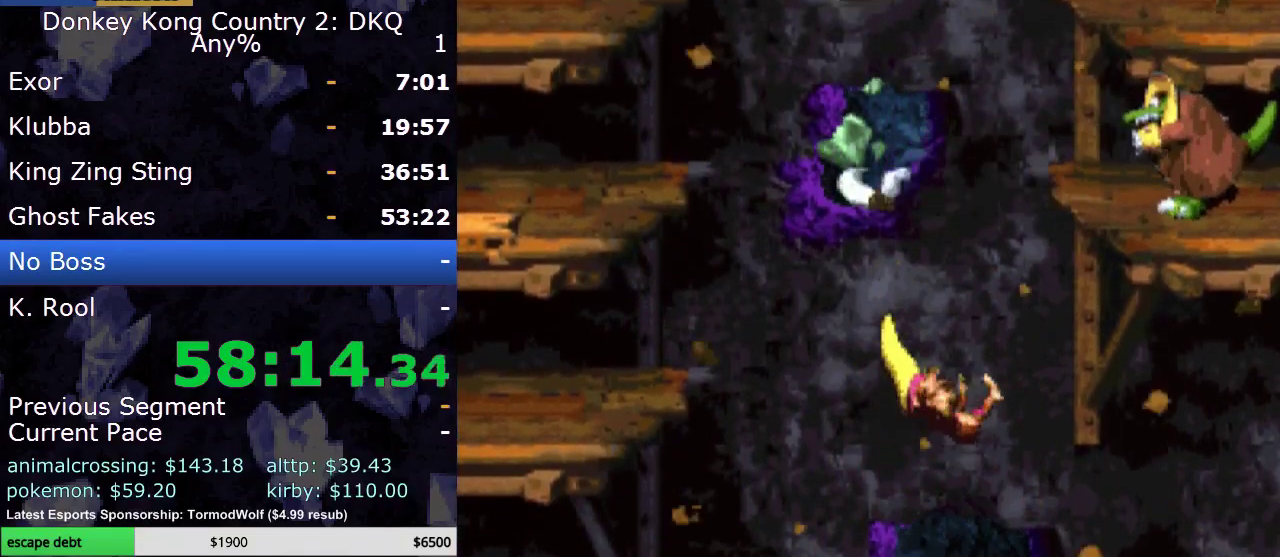
{"buttons": ["Y", "DPAD_UP"], "events": [[50, "DPAD_UP", "down"]]}
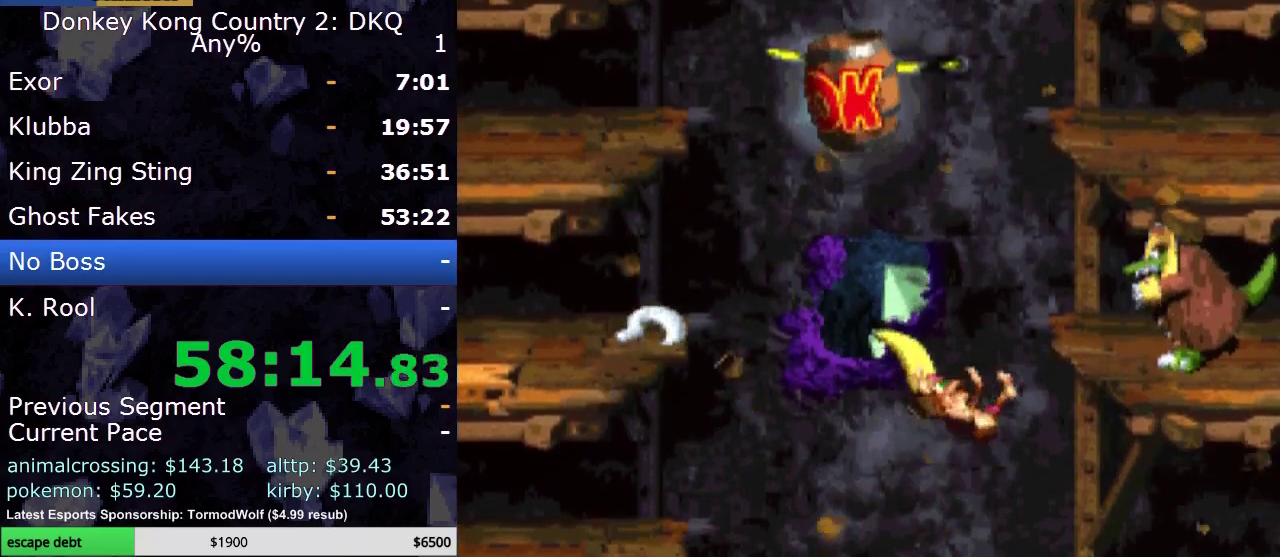
{"buttons": ["Y", "DPAD_UP", "DPAD_LEFT"], "events": [[150, "DPAD_LEFT", "down"]]}